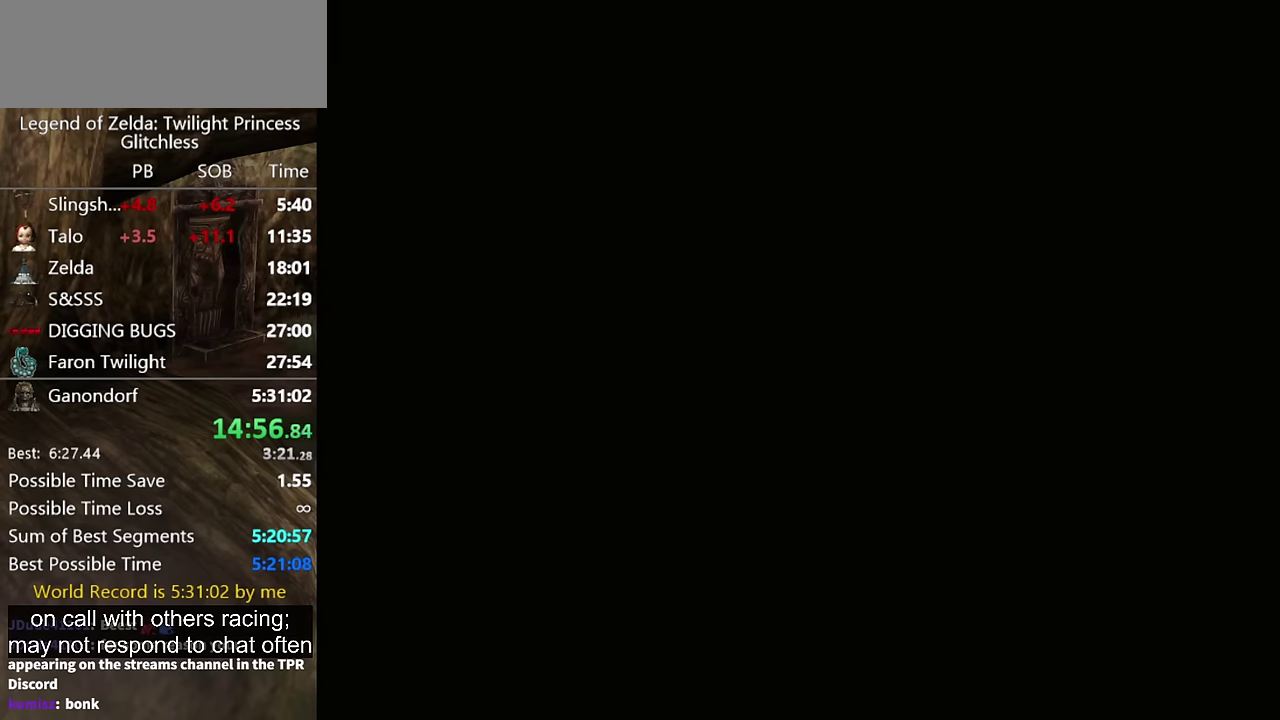
Gameplay with a controller (Nintendo layout); each line is a JSON object with the inputs held at the frame after it. Not read: L2 L3 R1 R2 R3.
{"buttons": ["START"], "left_stick": "center", "right_stick": "center"}
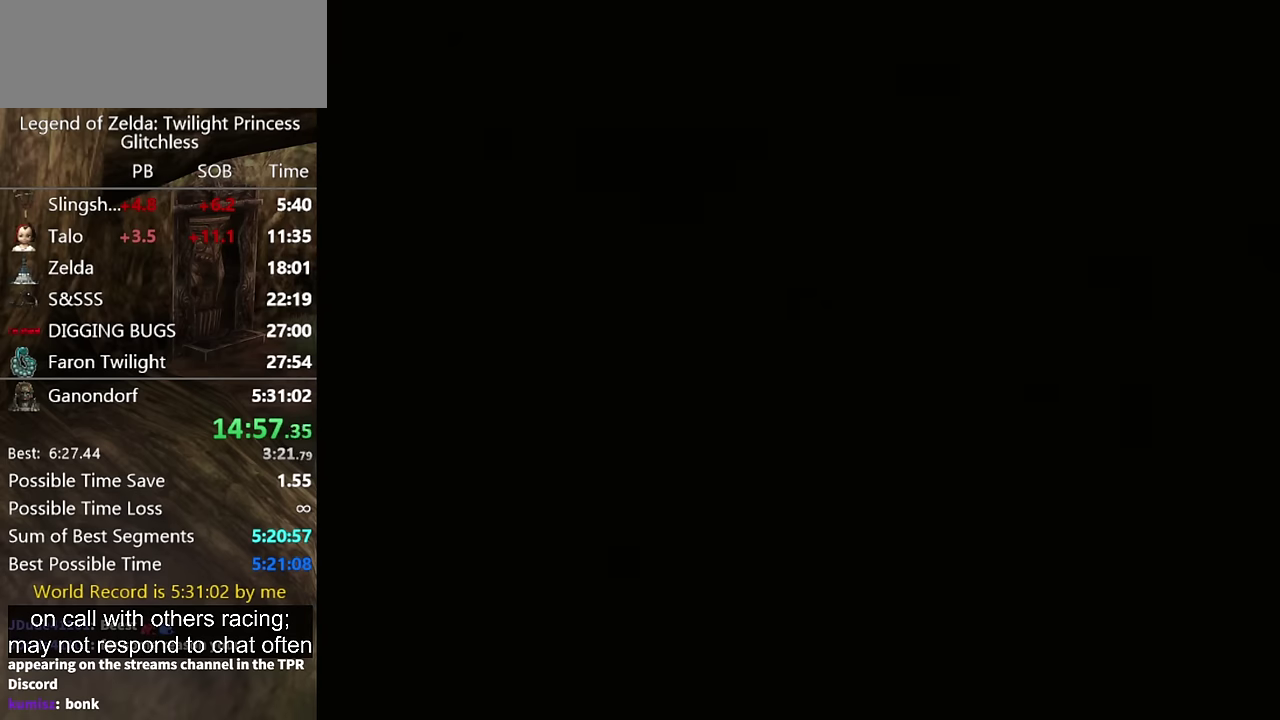
{"buttons": ["START"], "left_stick": "center", "right_stick": "center"}
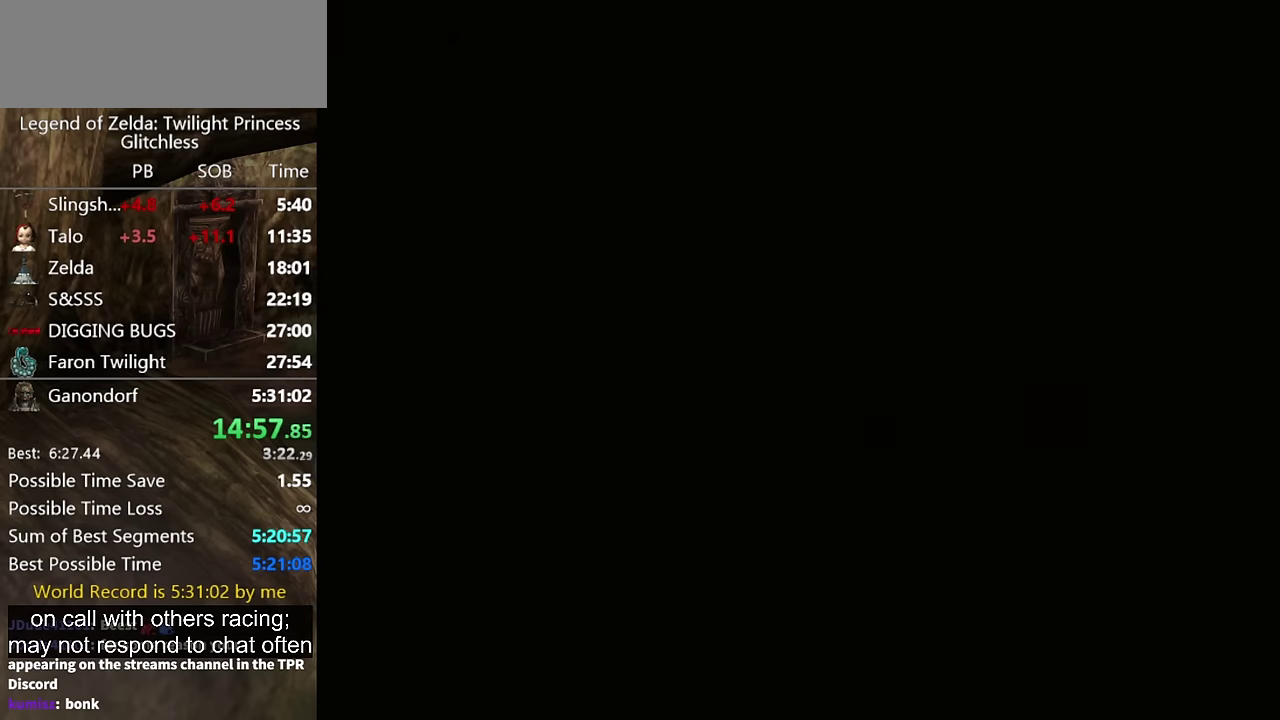
{"buttons": [], "left_stick": "center", "right_stick": "center"}
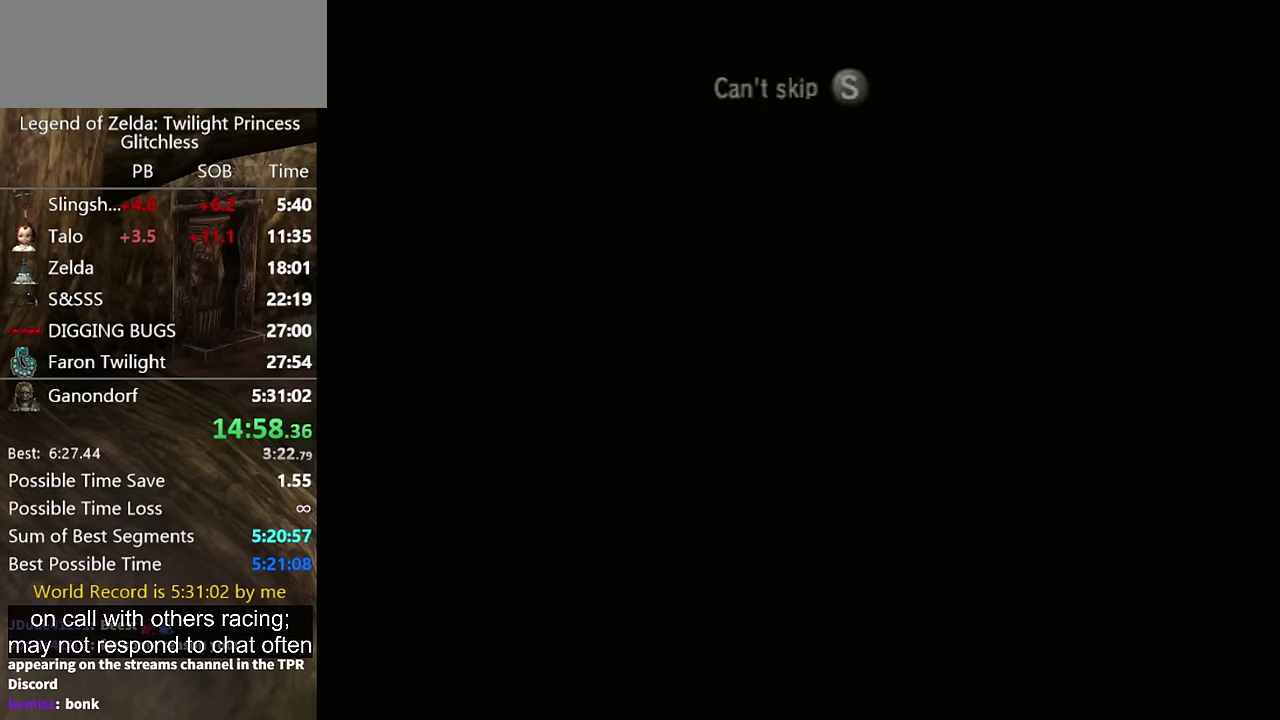
{"buttons": [], "left_stick": "up-left", "right_stick": "center"}
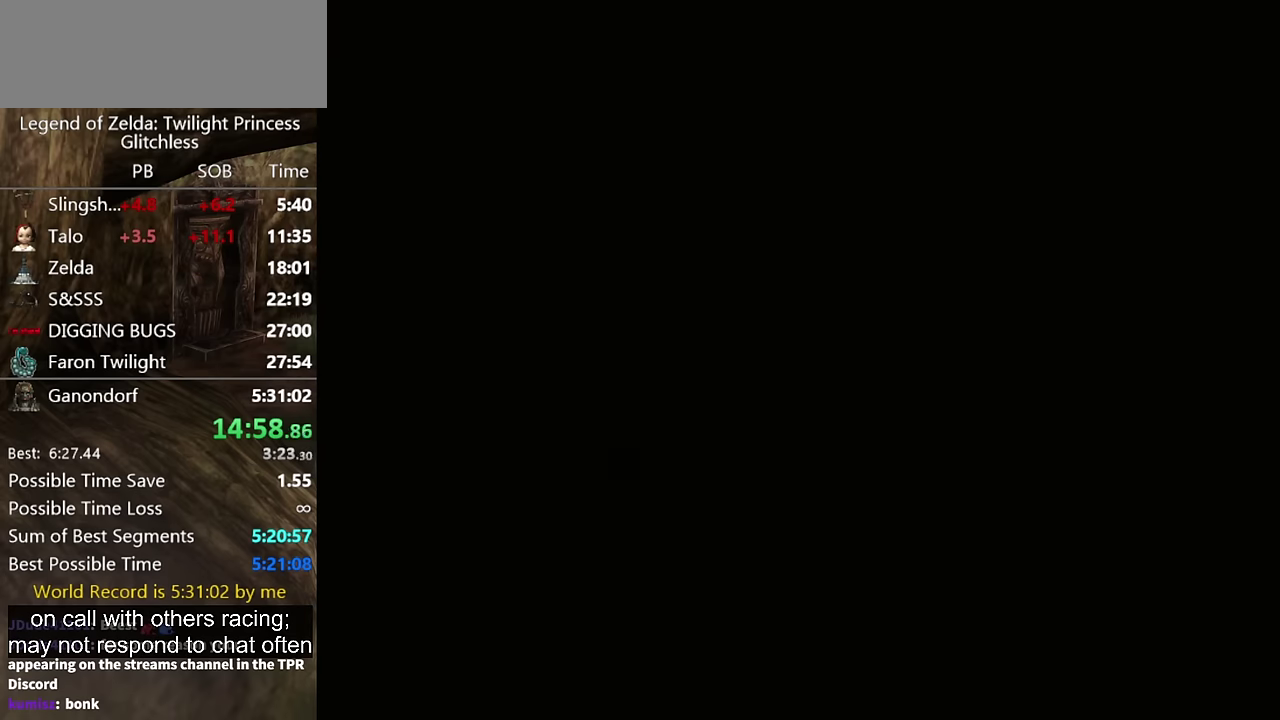
{"buttons": [], "left_stick": "up-left", "right_stick": "center"}
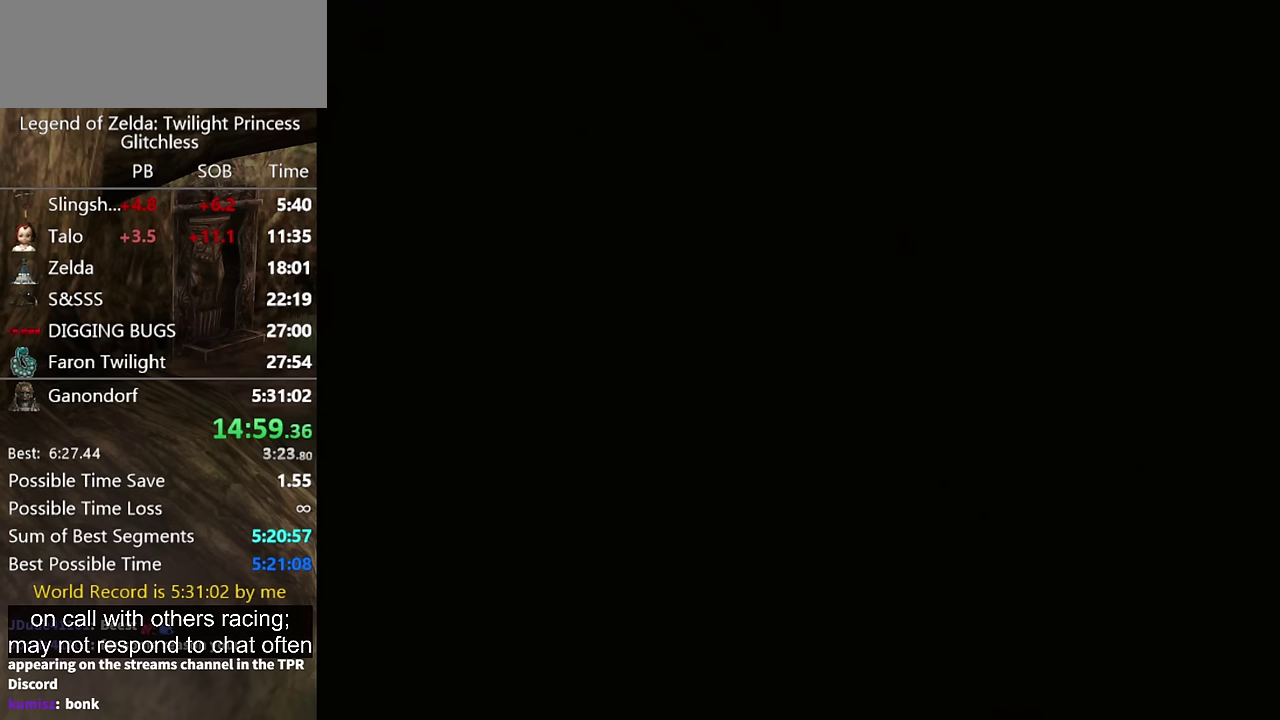
{"buttons": [], "left_stick": "up-left", "right_stick": "center"}
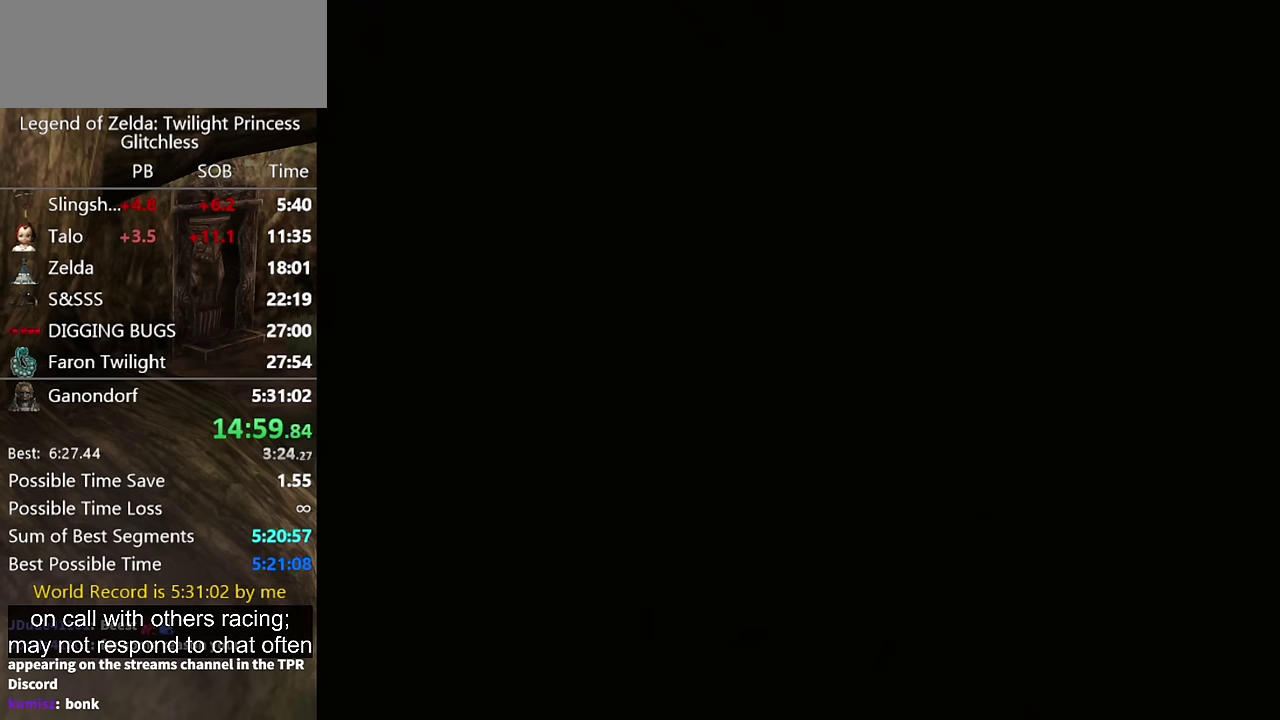
{"buttons": [], "left_stick": "up-left", "right_stick": "center"}
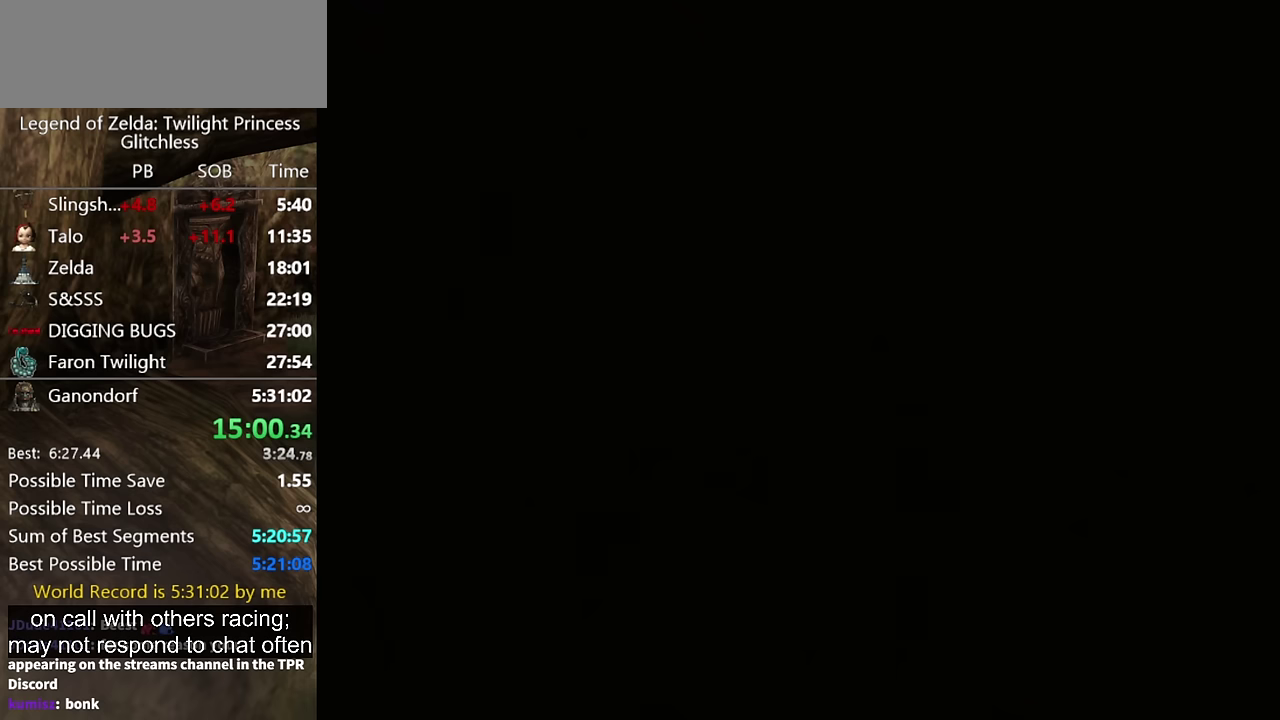
{"buttons": [], "left_stick": "up-left", "right_stick": "center"}
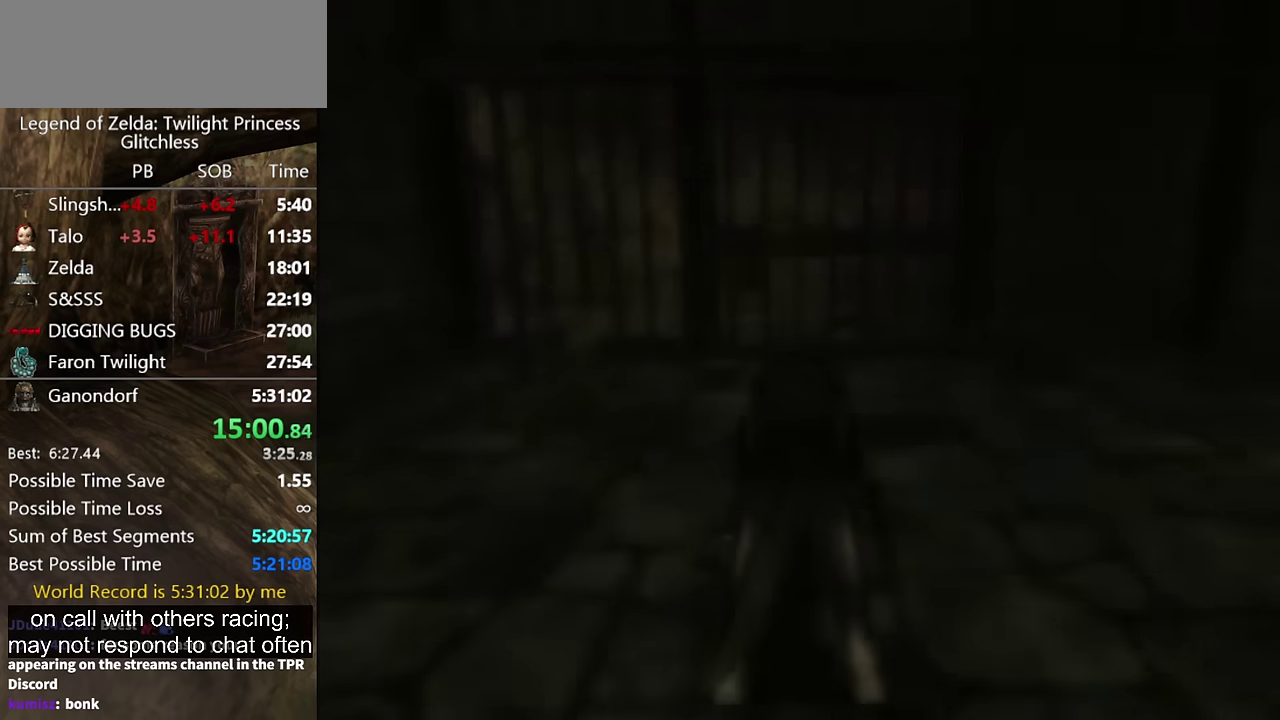
{"buttons": ["A"], "left_stick": "up-left", "right_stick": "center"}
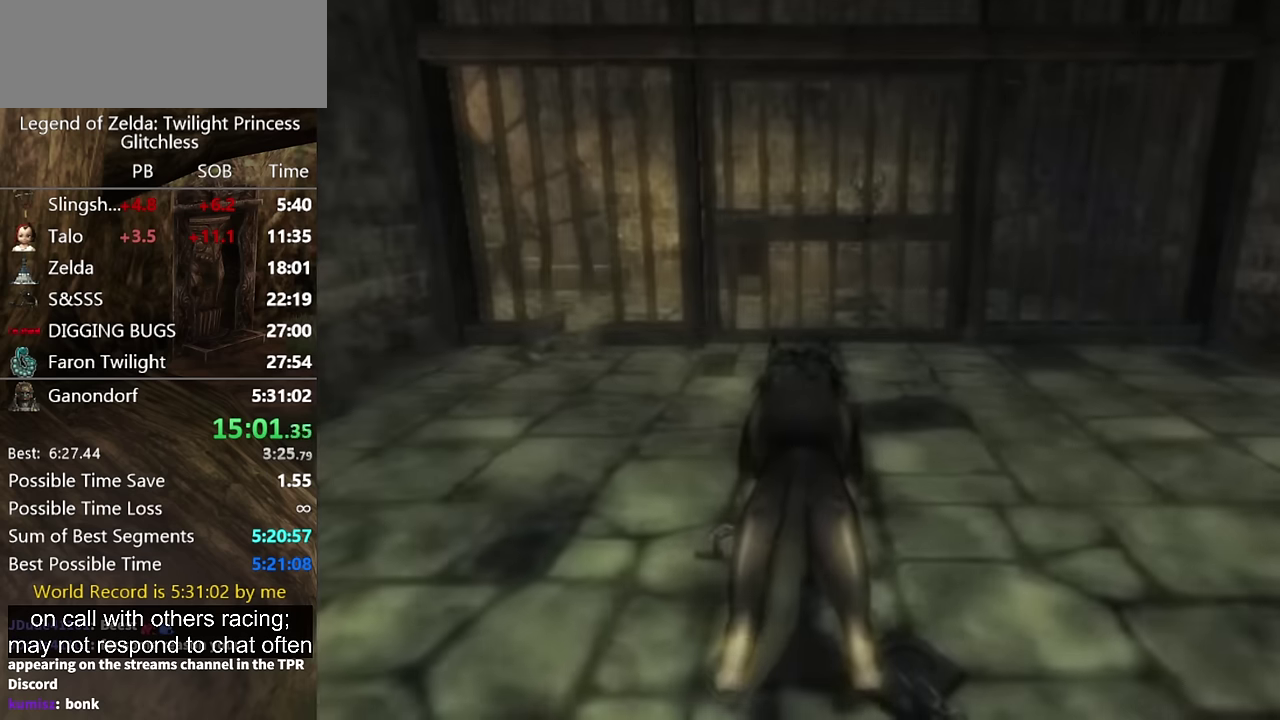
{"buttons": ["A"], "left_stick": "up-left", "right_stick": "center"}
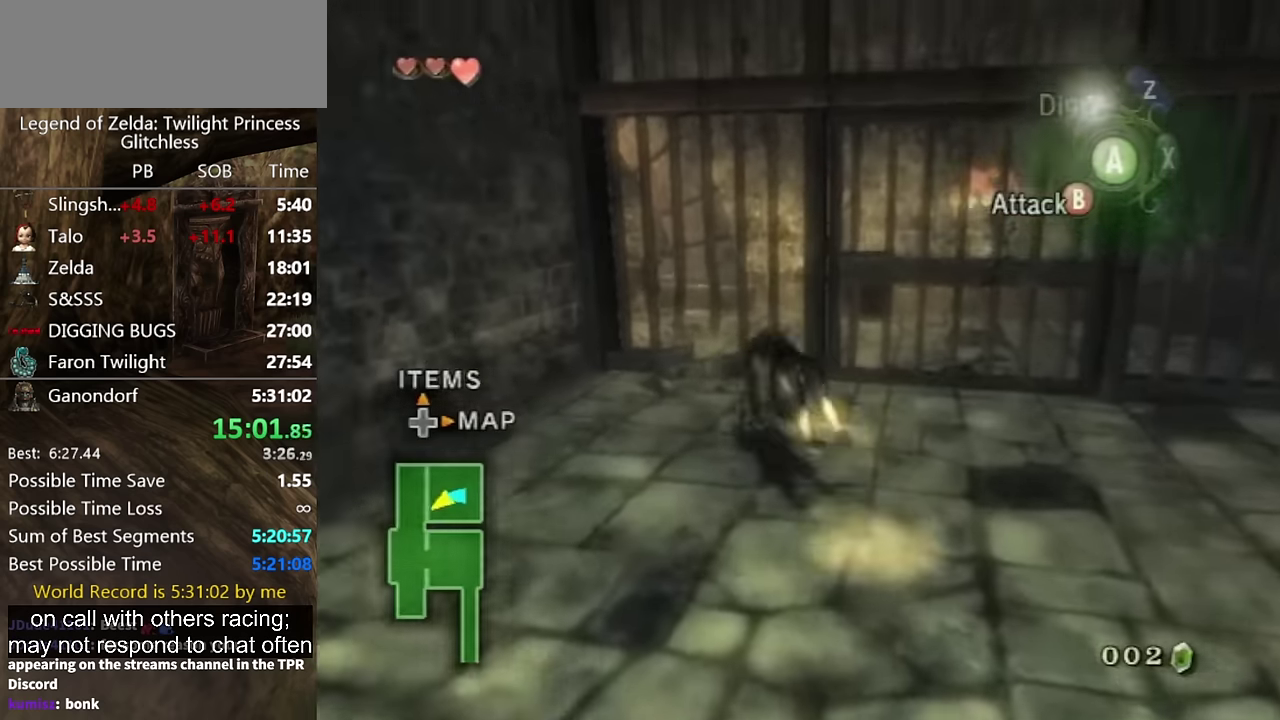
{"buttons": [], "left_stick": "center", "right_stick": "center"}
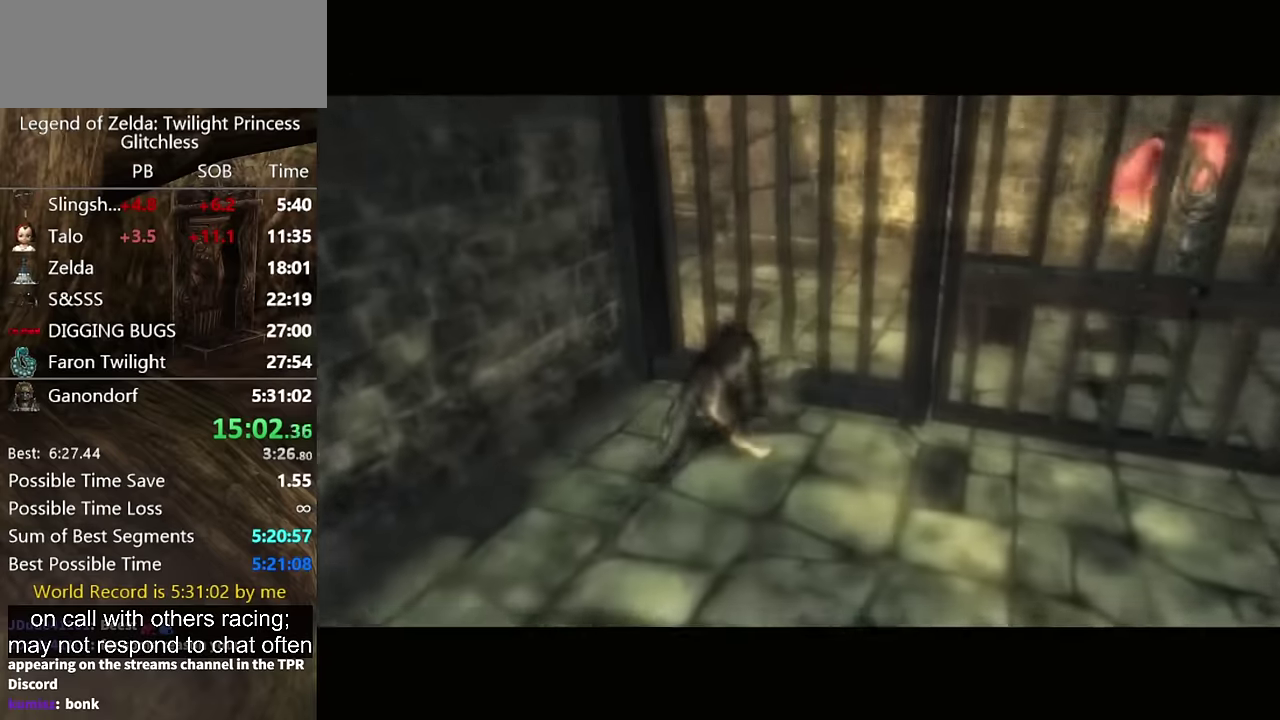
{"buttons": [], "left_stick": "center", "right_stick": "center"}
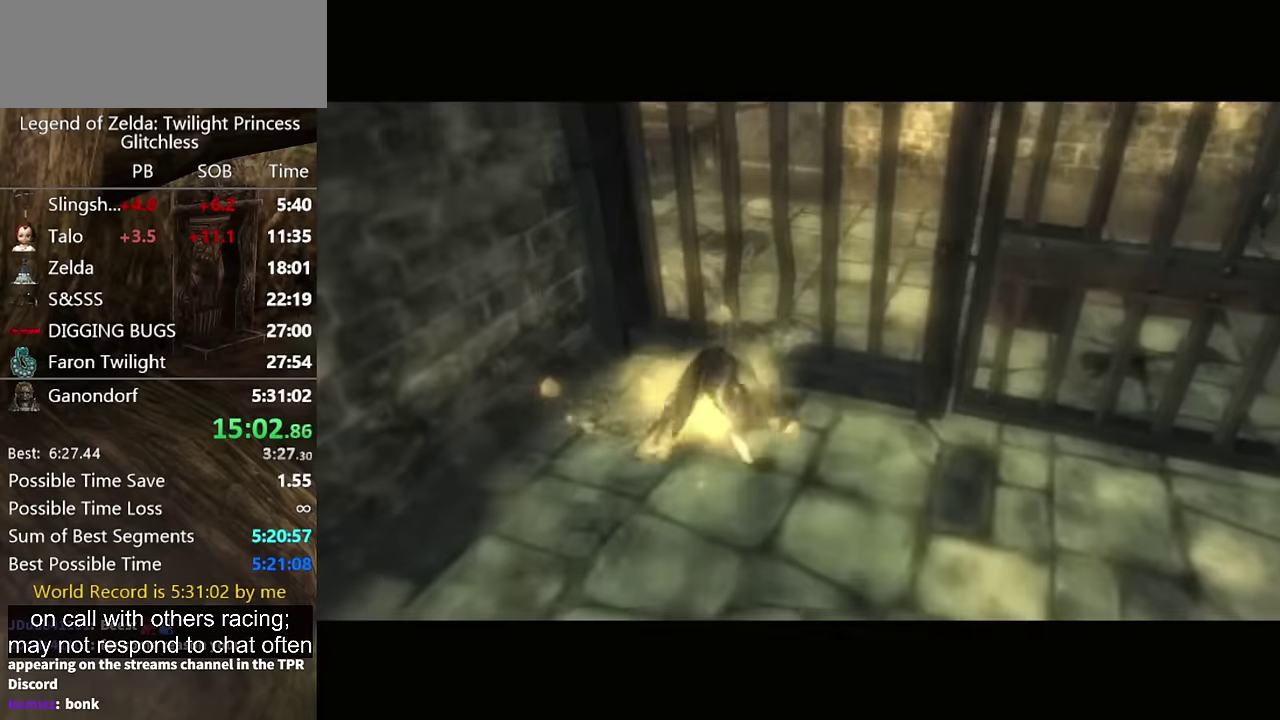
{"buttons": [], "left_stick": "center", "right_stick": "center"}
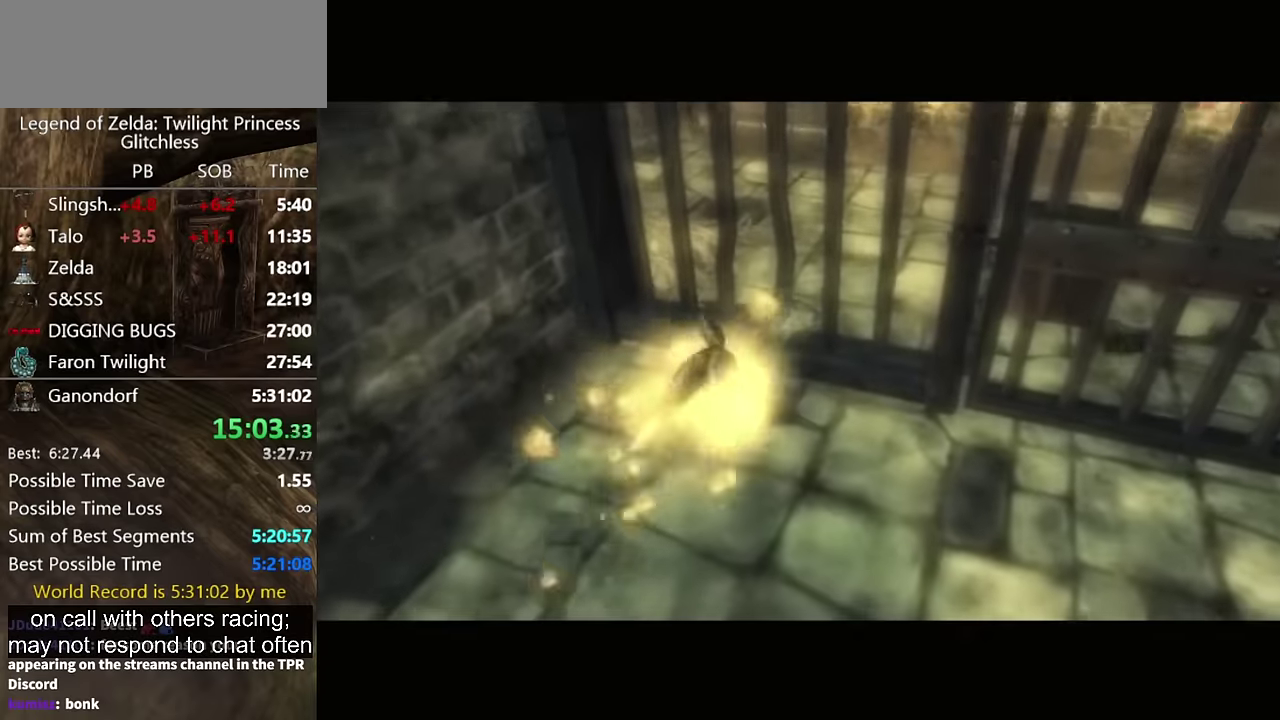
{"buttons": [], "left_stick": "center", "right_stick": "center"}
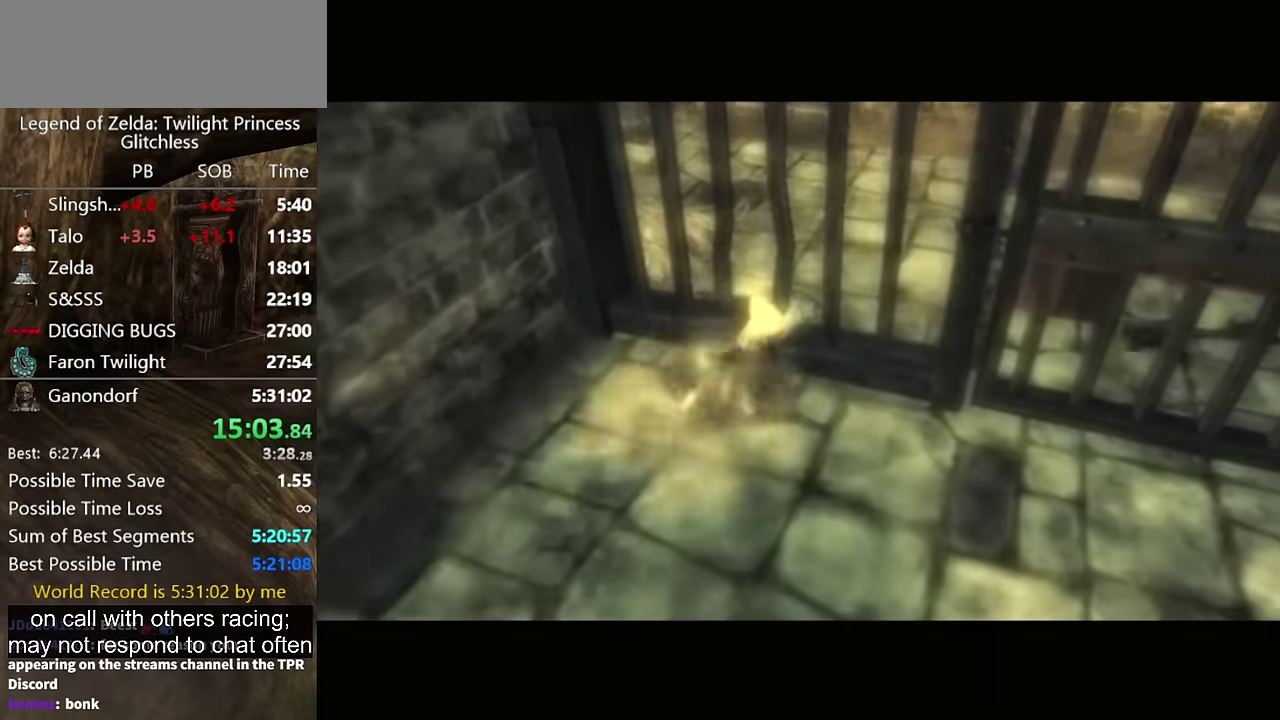
{"buttons": [], "left_stick": "center", "right_stick": "center"}
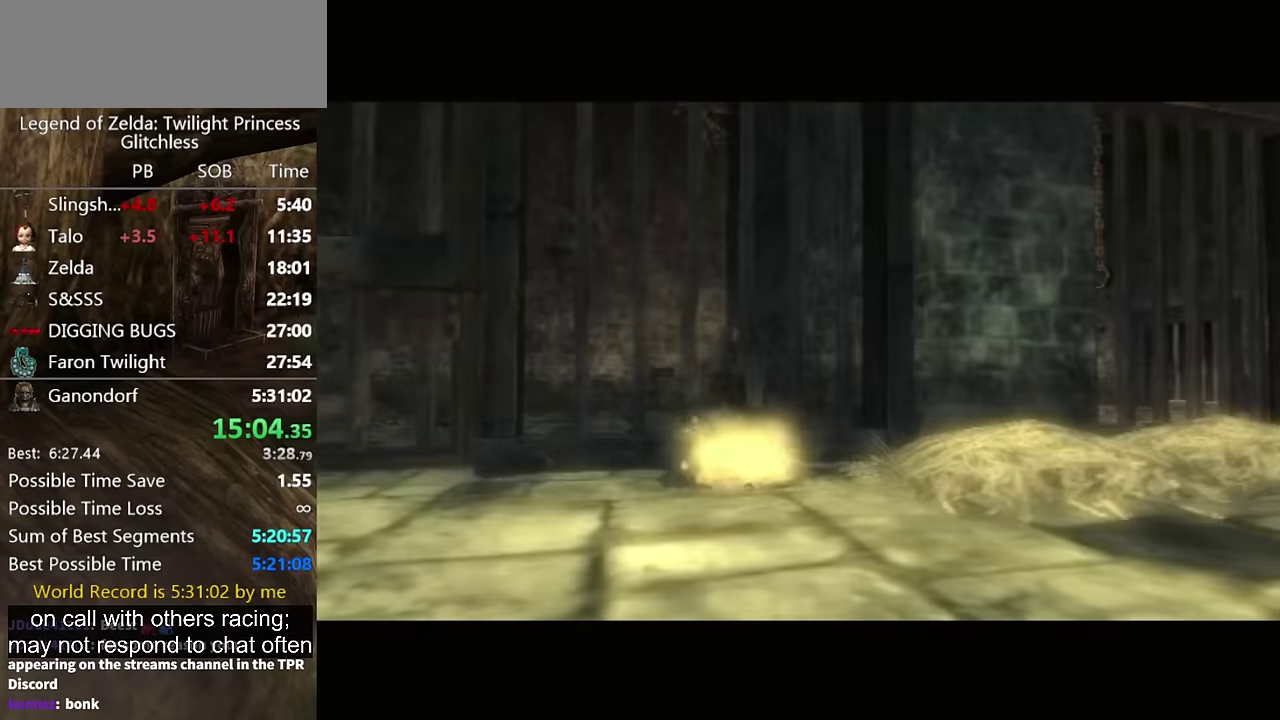
{"buttons": [], "left_stick": "center", "right_stick": "center"}
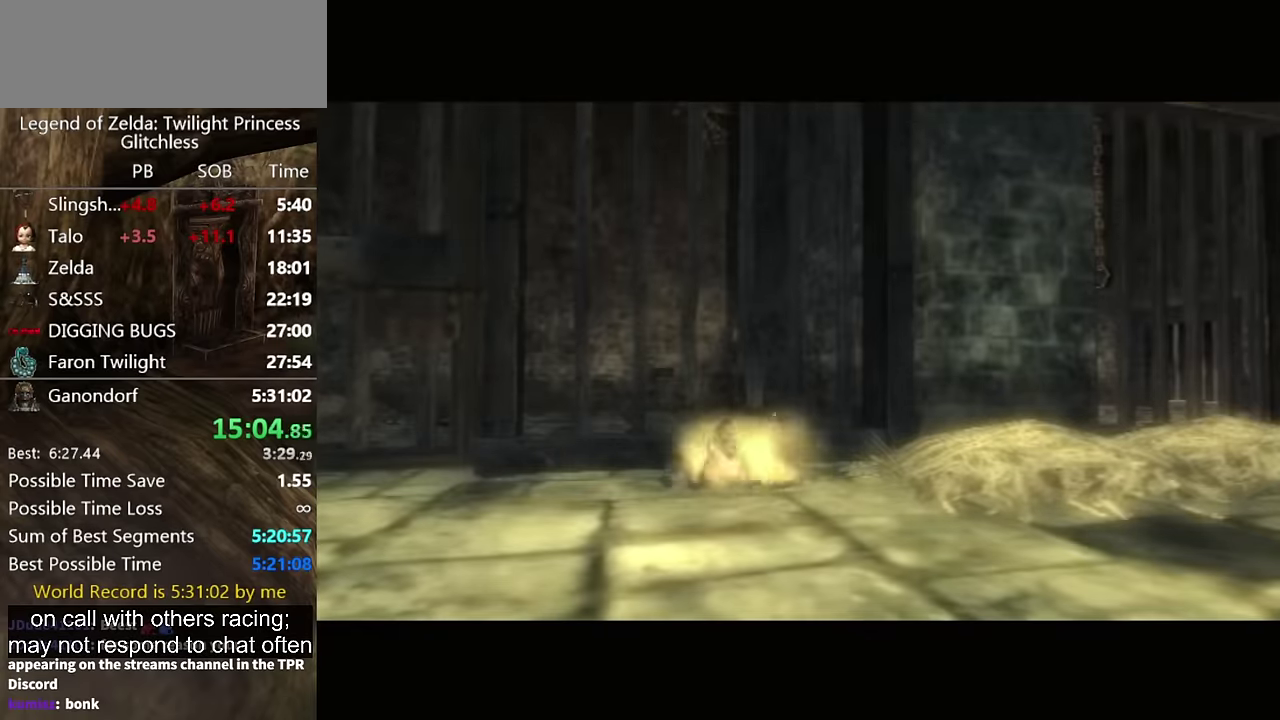
{"buttons": [], "left_stick": "center", "right_stick": "center"}
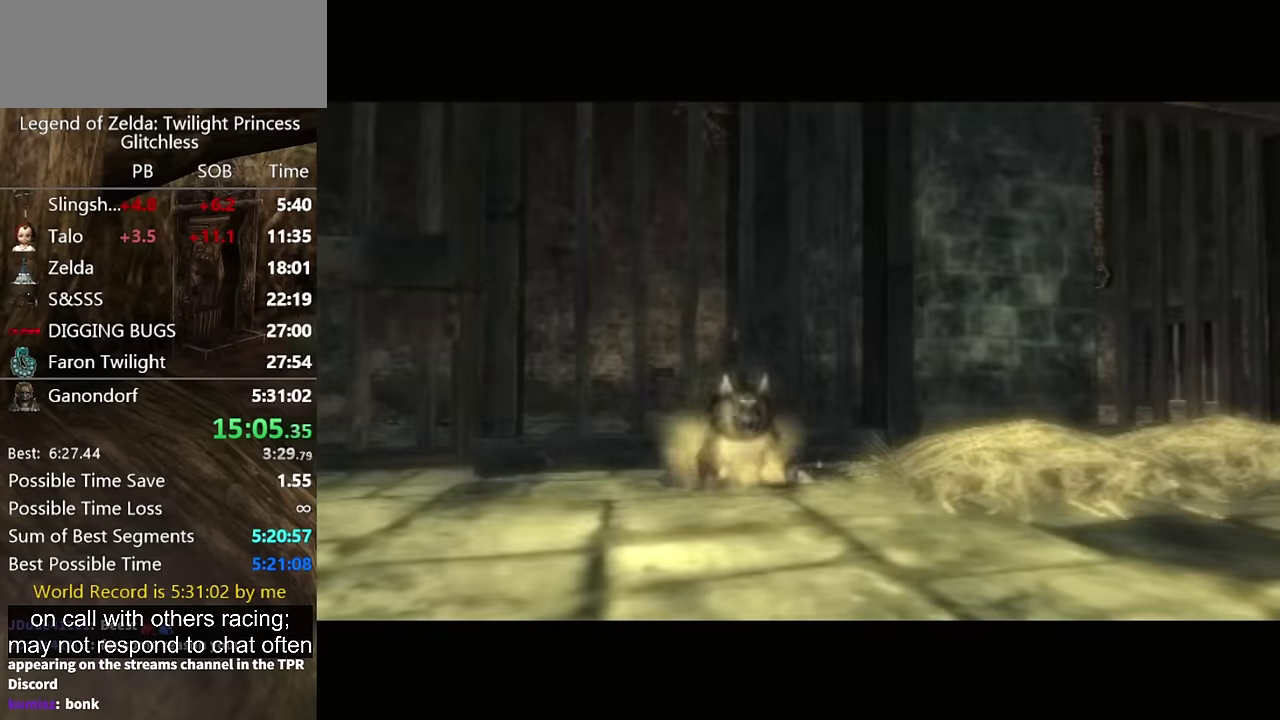
{"buttons": [], "left_stick": "down-left", "right_stick": "center"}
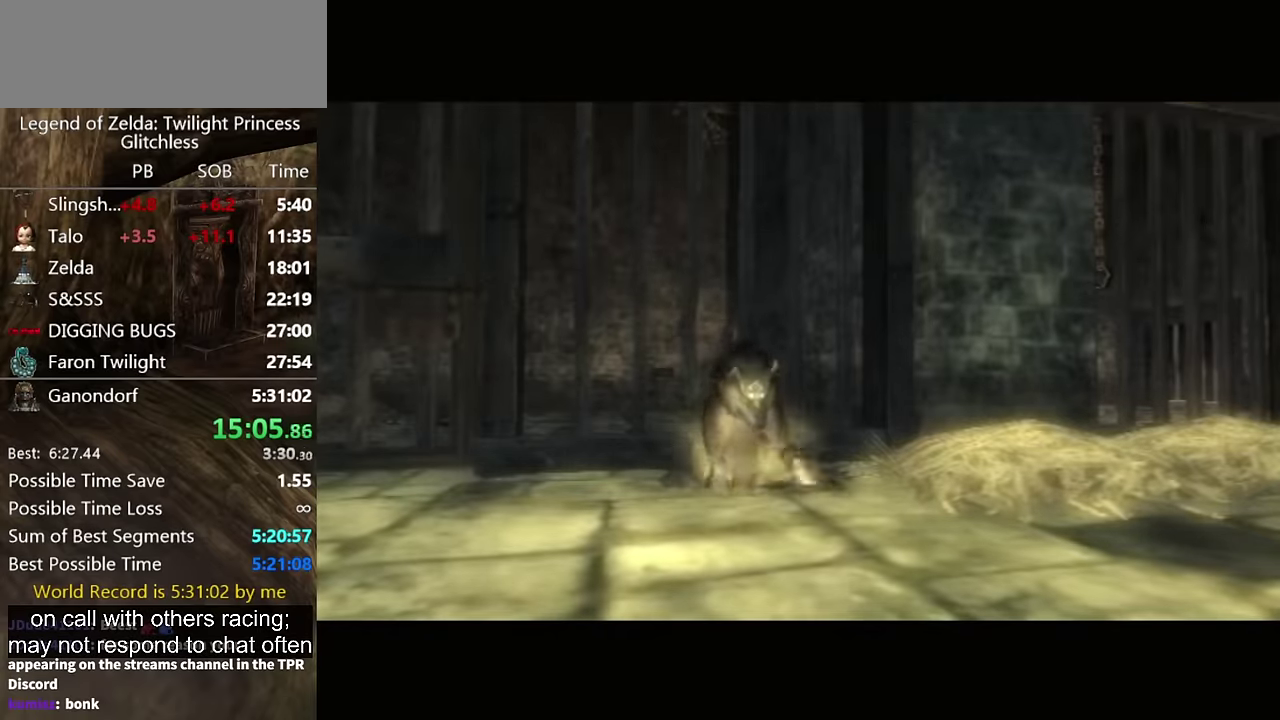
{"buttons": [], "left_stick": "down-left", "right_stick": "center"}